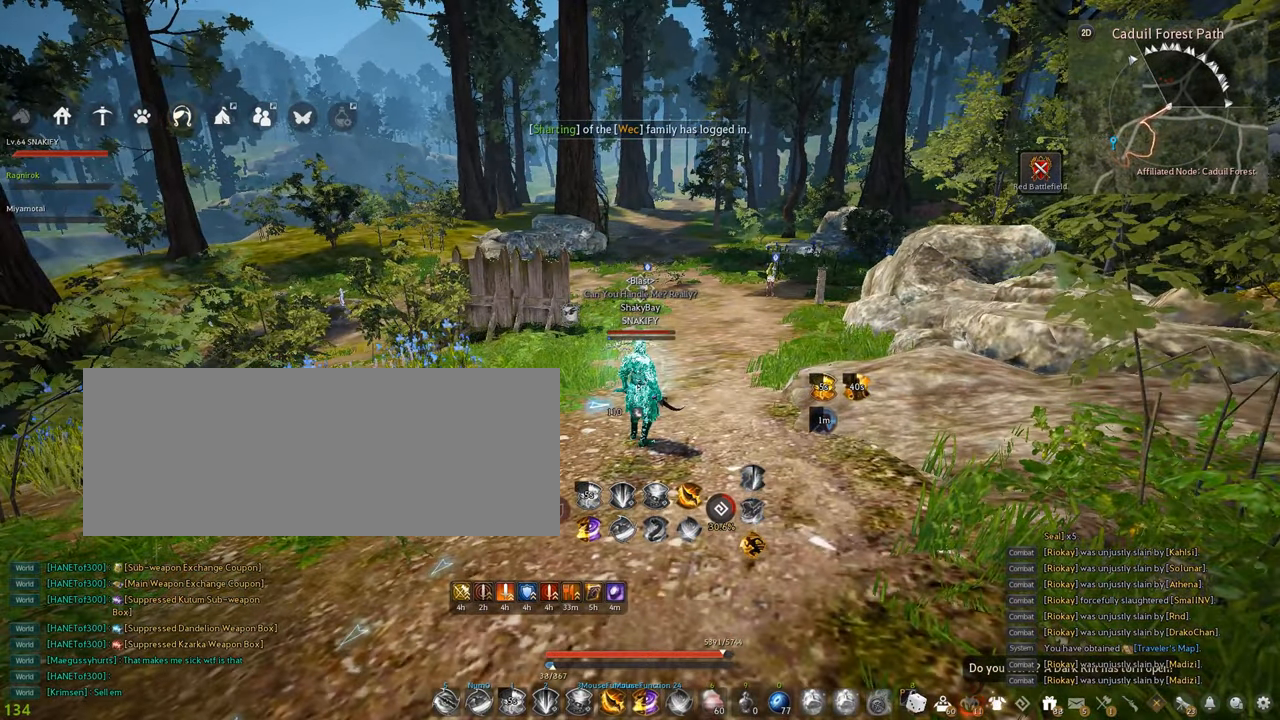
Gameplay with keyboard and mouse; each line is a JSON object with the keys and mouse buttons held at the frame after it. "events" lists presses ("down") and releases ("up") of "a", "c", "d", "e", "f", "q", "s", "shift", "space", "tab", "w", "x", "z", "mouse_left" and "mouse_right" between this image and that frame as [ms after this image, input, new state], when the widget could be followed in between. "mouse_left", "mouse_right" = the "left", "right" buttons of the "mouse" list. No other keys are recorded. Mouse movement is not recorded.
{"keys": [], "mouse": [], "events": [[34, "a", "down"], [34, "w", "down"], [300, "w", "up"], [317, "a", "up"]]}
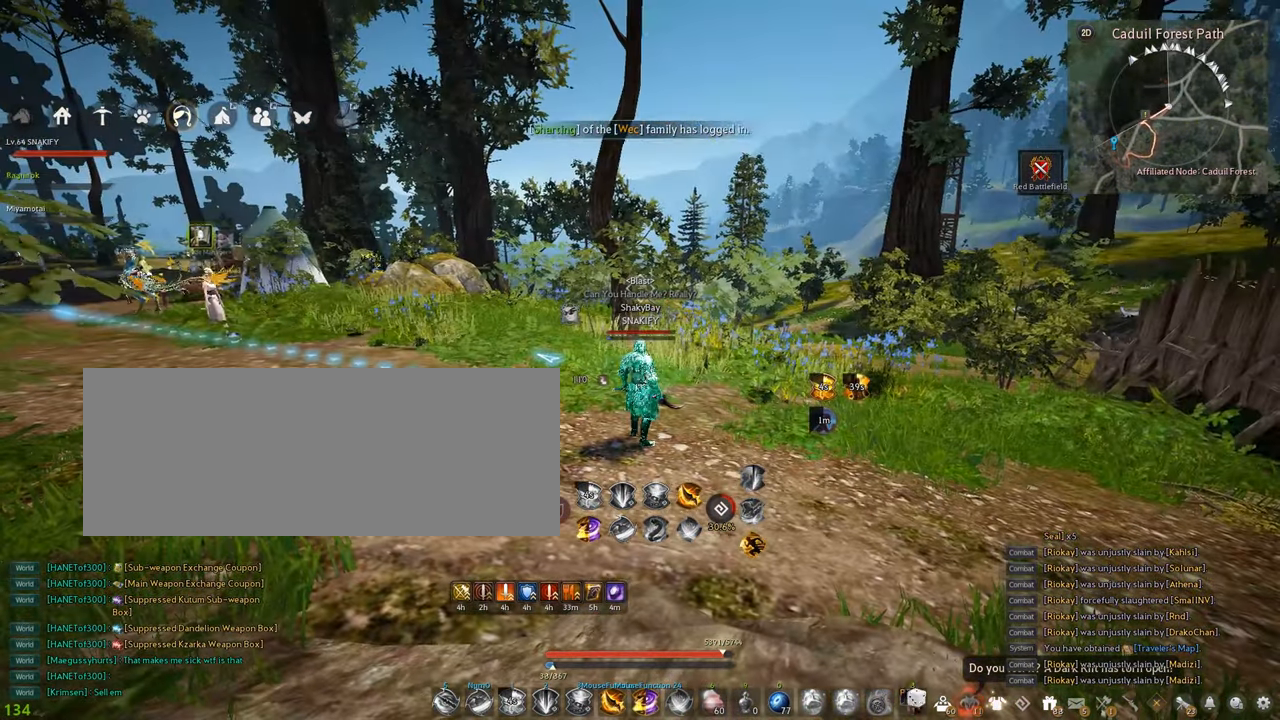
{"keys": ["a"], "mouse": [], "events": [[334, "a", "down"]]}
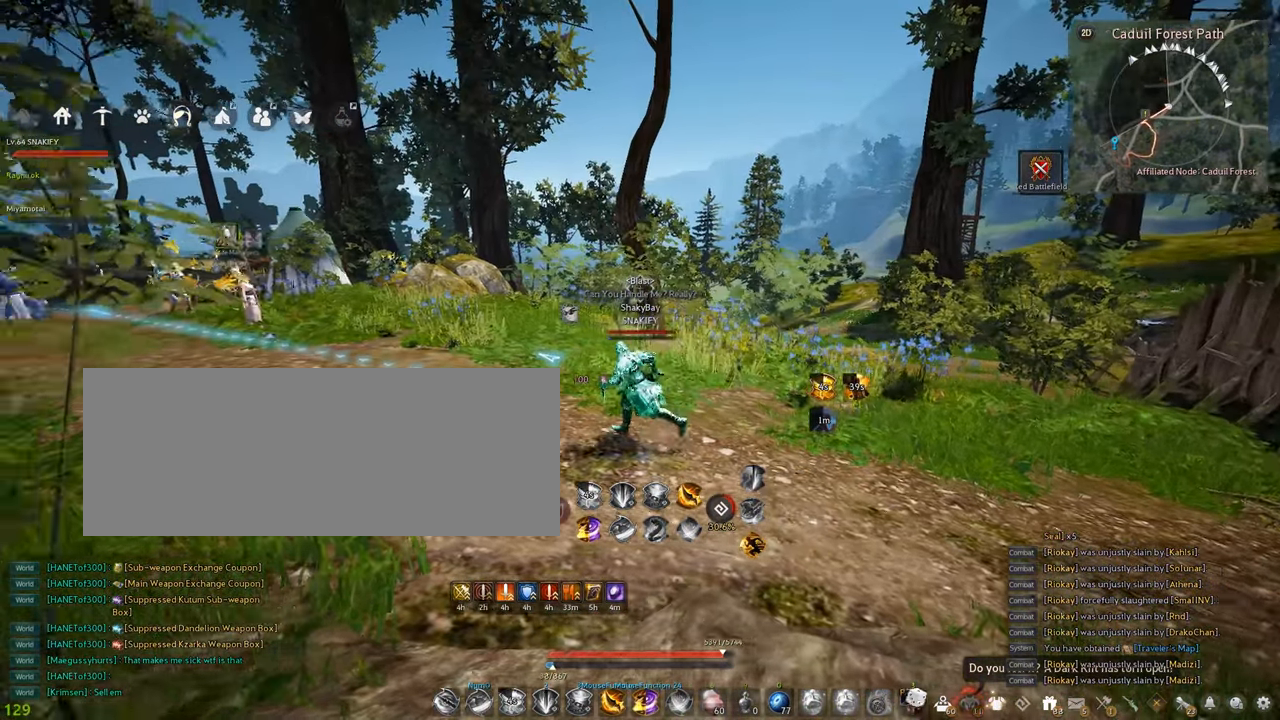
{"keys": ["a", "w"], "mouse": [], "events": [[17, "w", "down"]]}
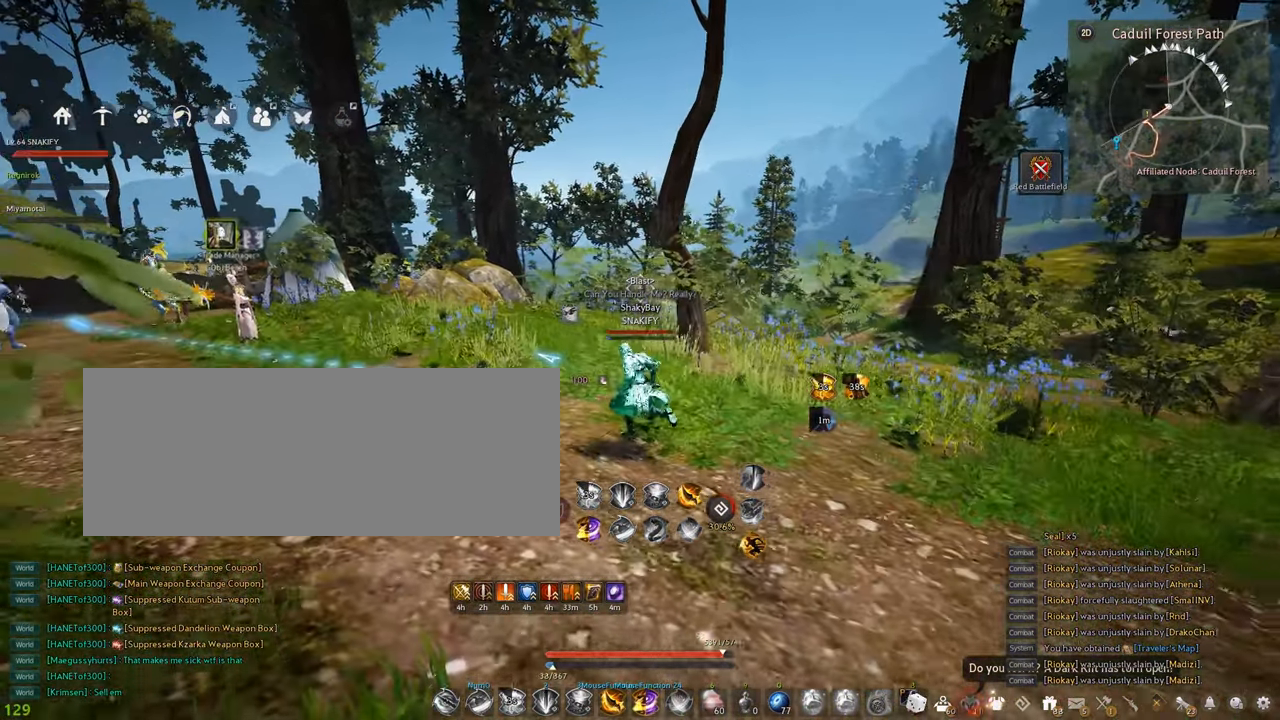
{"keys": [], "mouse": [], "events": [[284, "w", "up"], [300, "a", "up"]]}
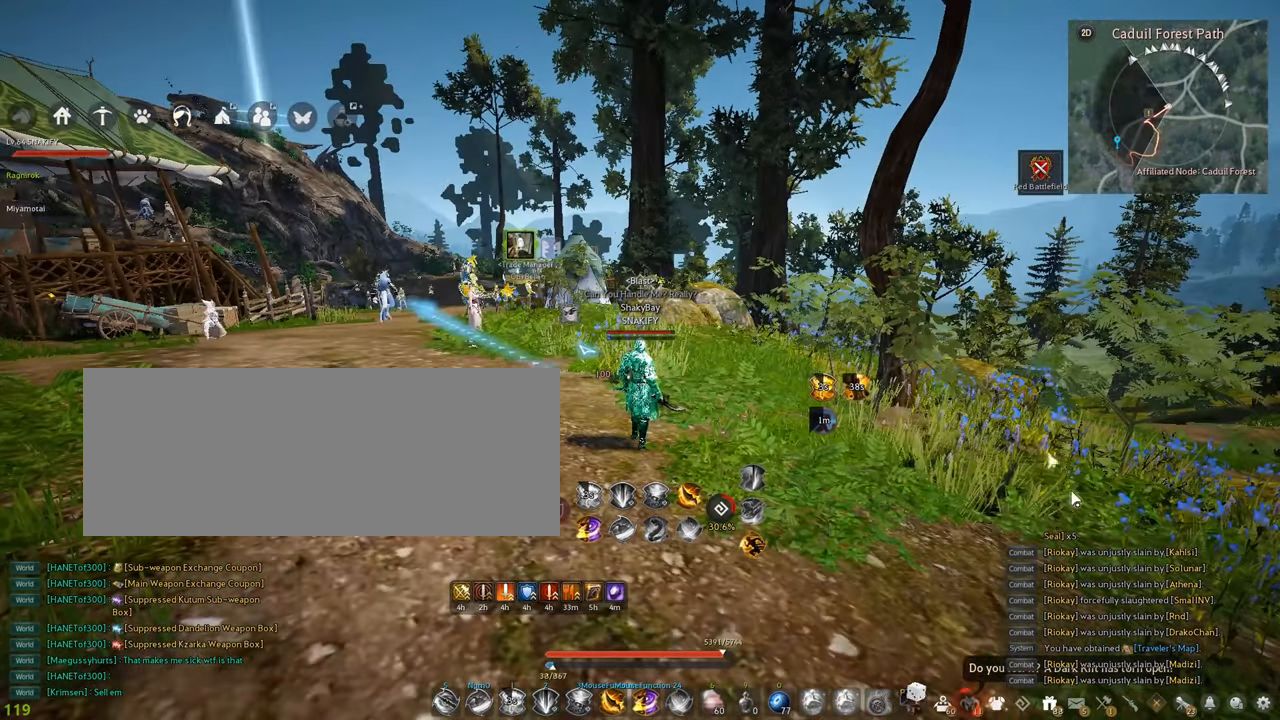
{"keys": [], "mouse": [], "events": []}
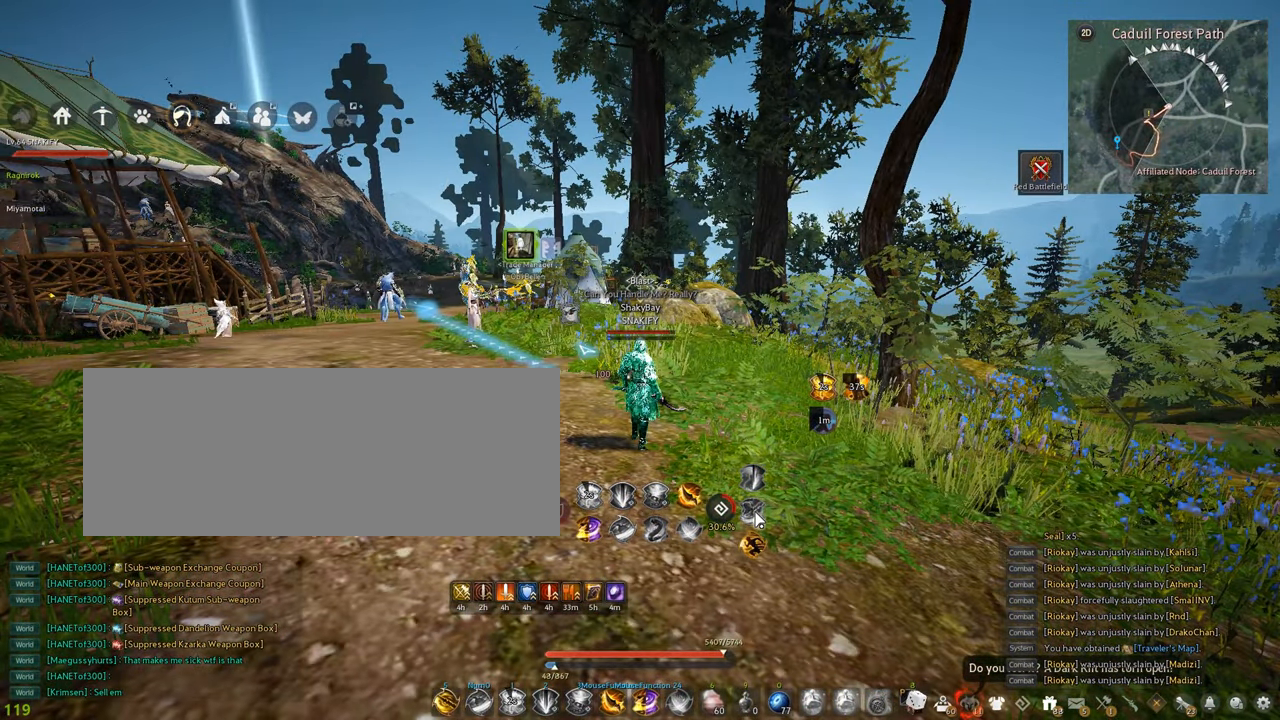
{"keys": [], "mouse": [], "events": []}
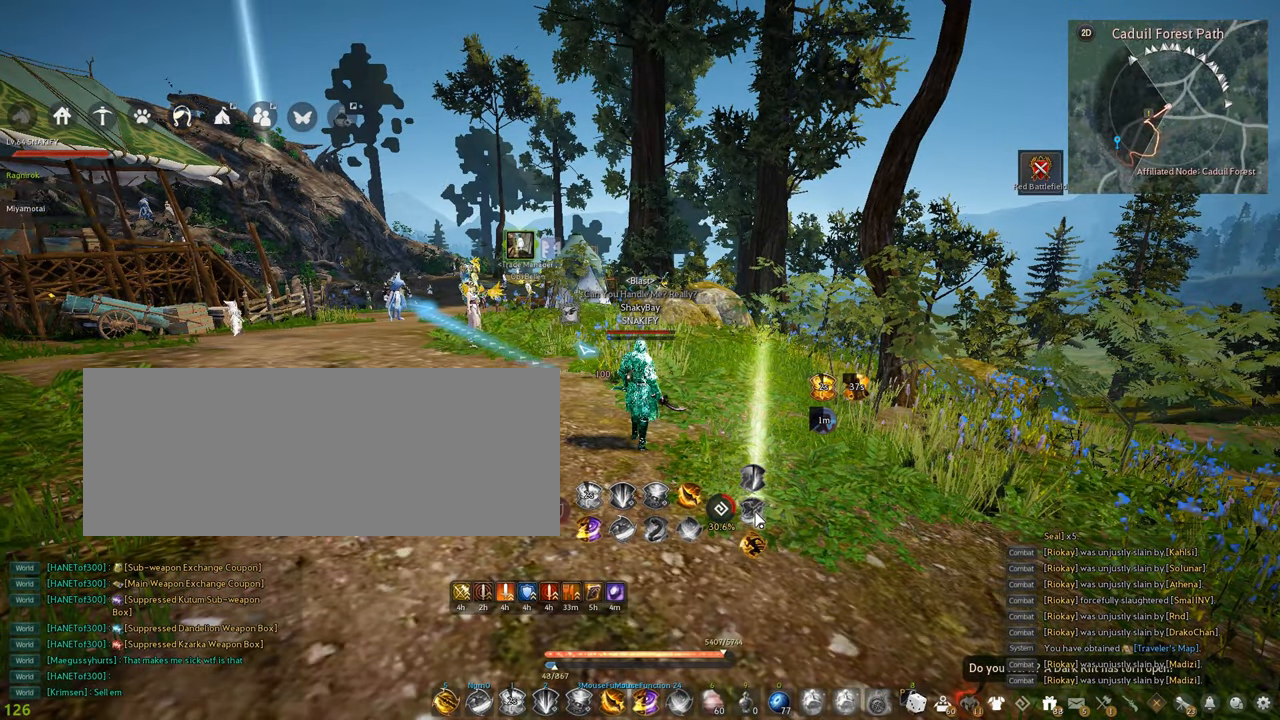
{"keys": [], "mouse": [], "events": []}
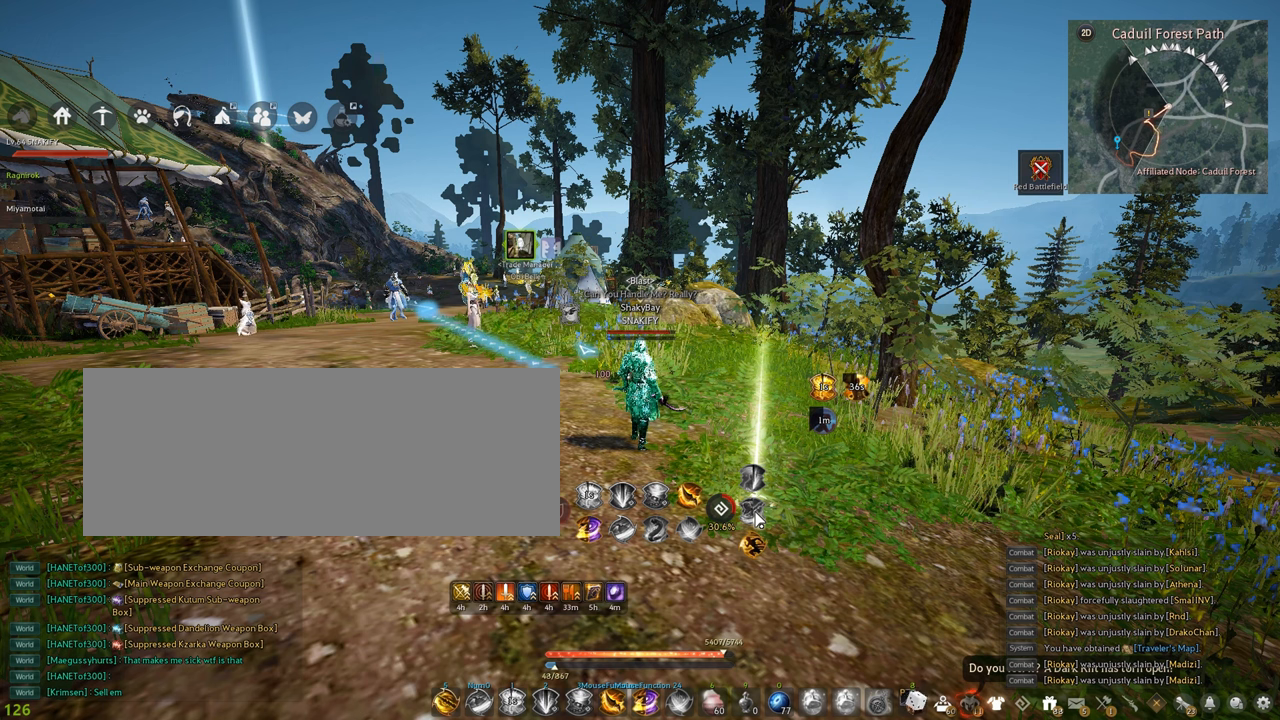
{"keys": [], "mouse": [], "events": []}
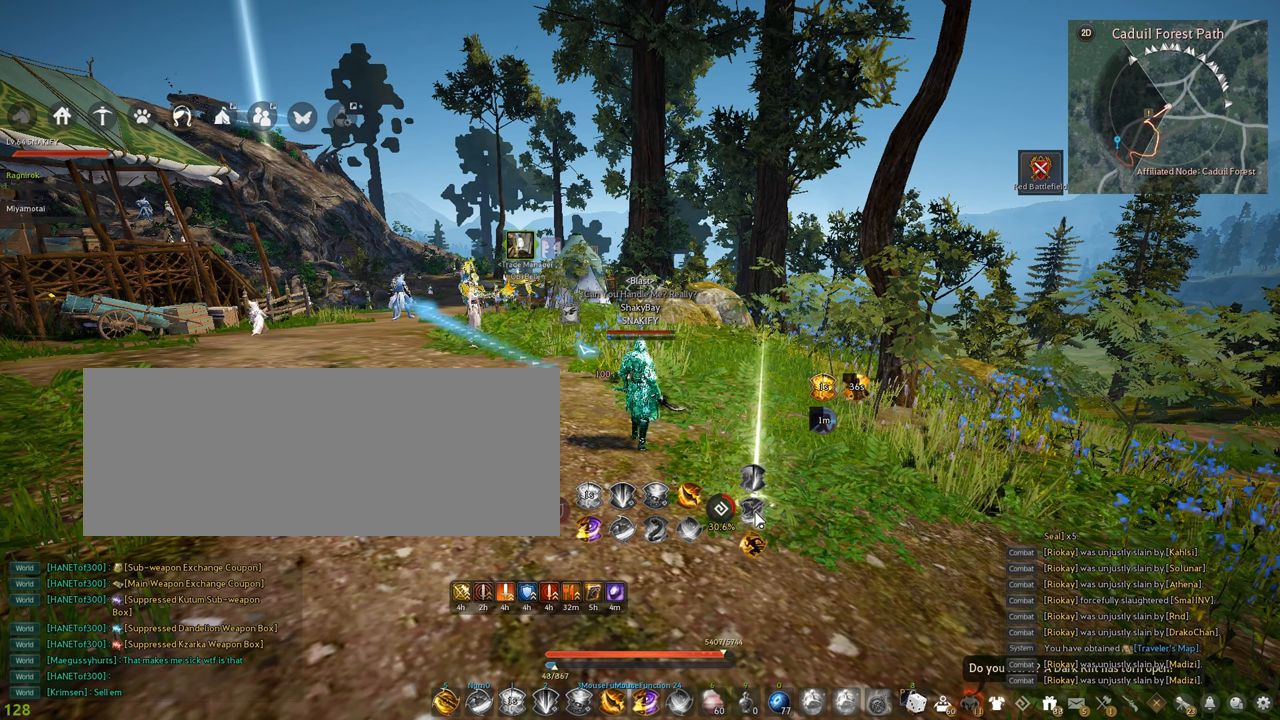
{"keys": [], "mouse": [], "events": []}
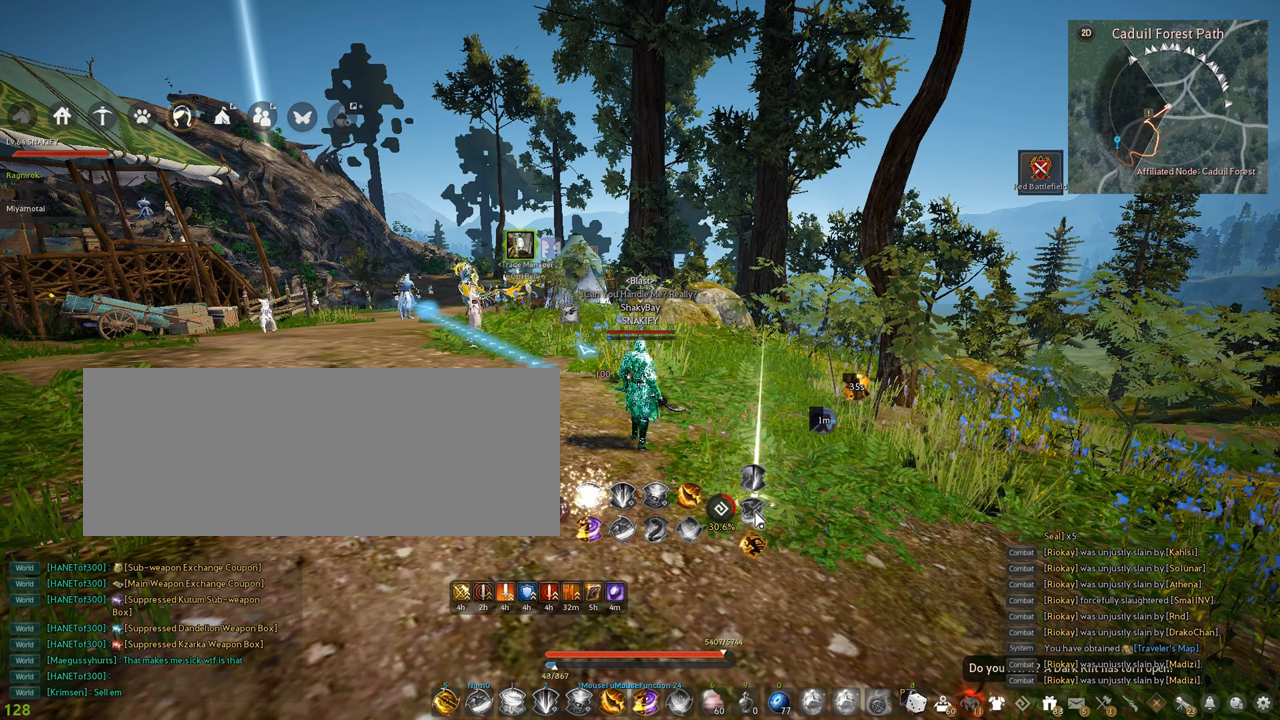
{"keys": [], "mouse": [], "events": []}
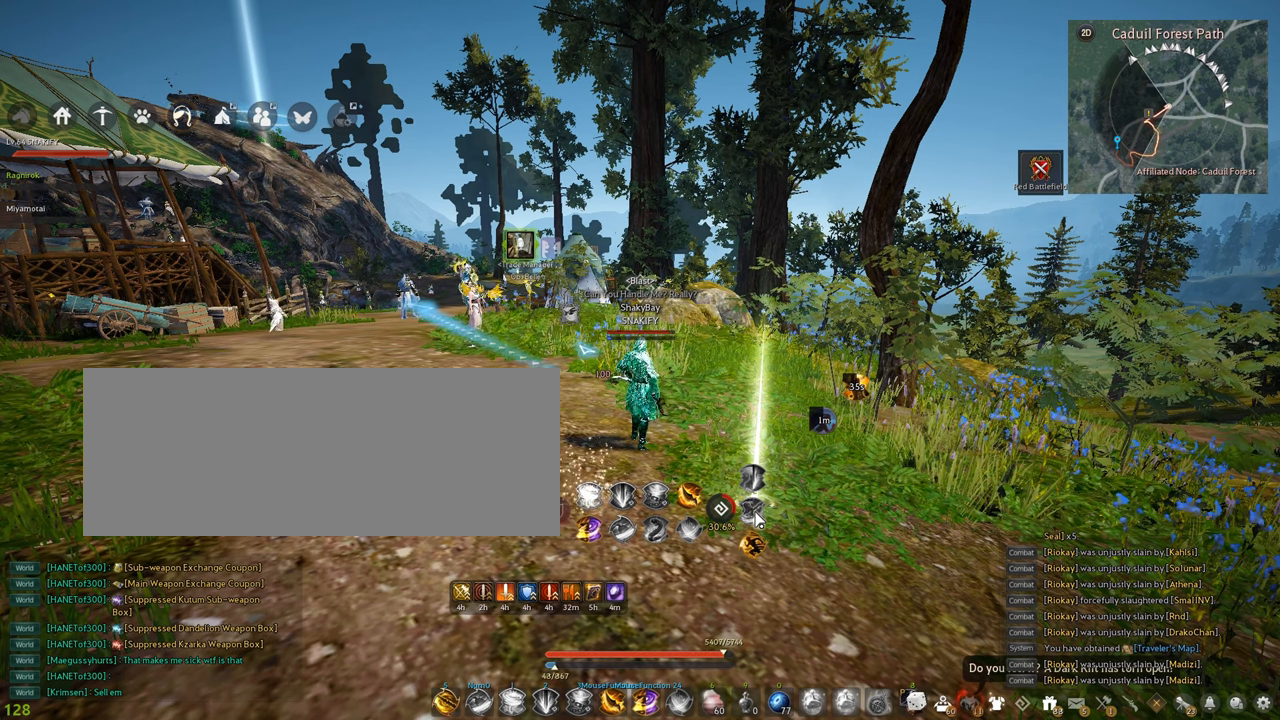
{"keys": [], "mouse": [], "events": []}
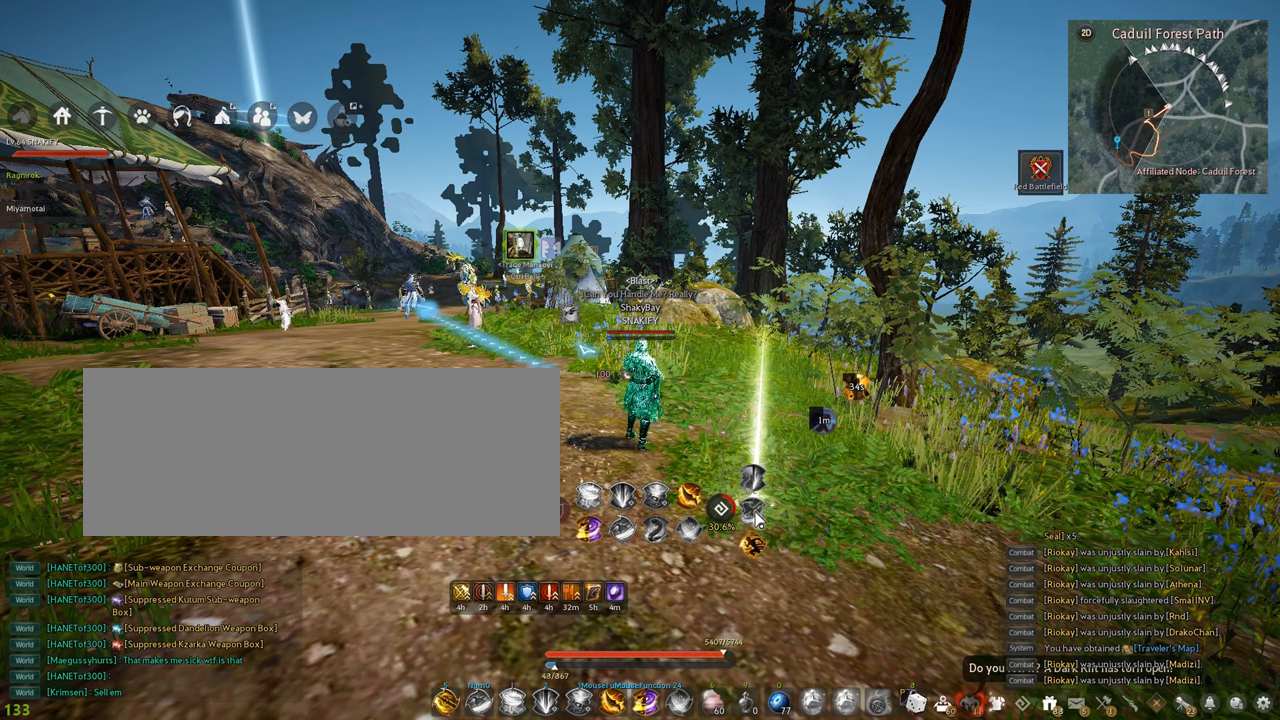
{"keys": ["a"], "mouse": [], "events": [[484, "a", "down"]]}
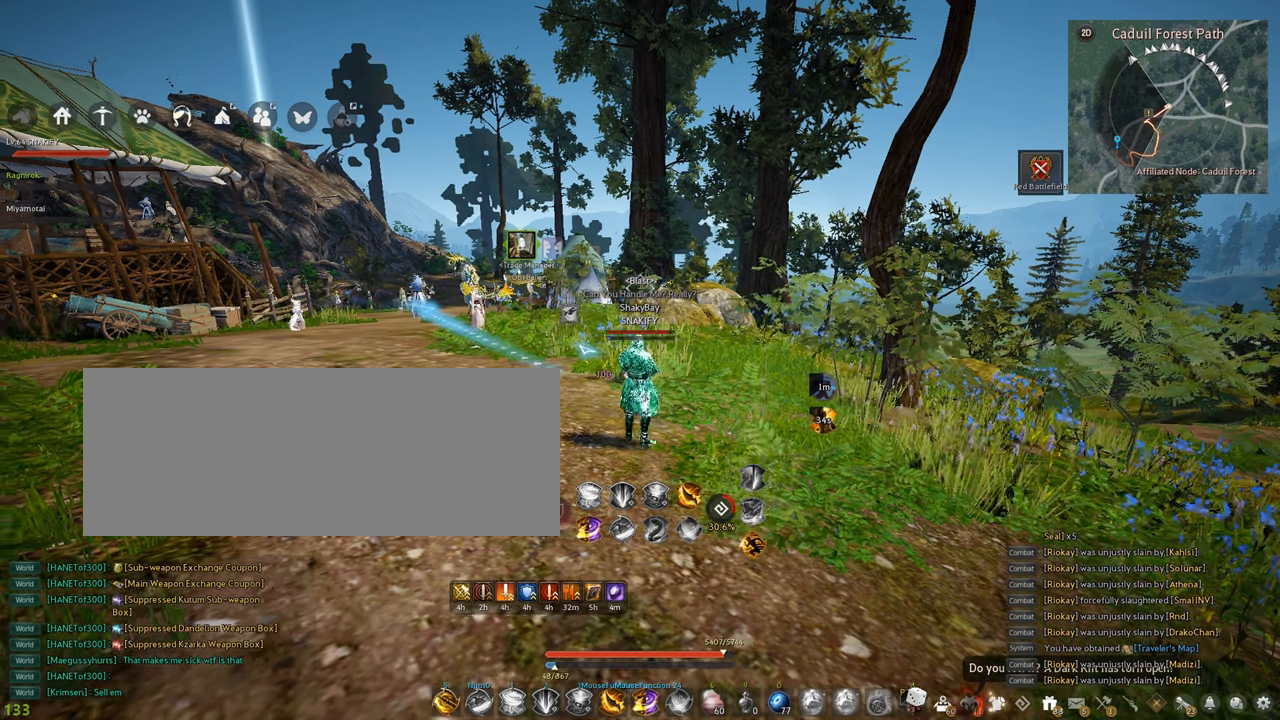
{"keys": [], "mouse": [], "events": [[17, "w", "down"], [134, "a", "up"], [150, "w", "up"]]}
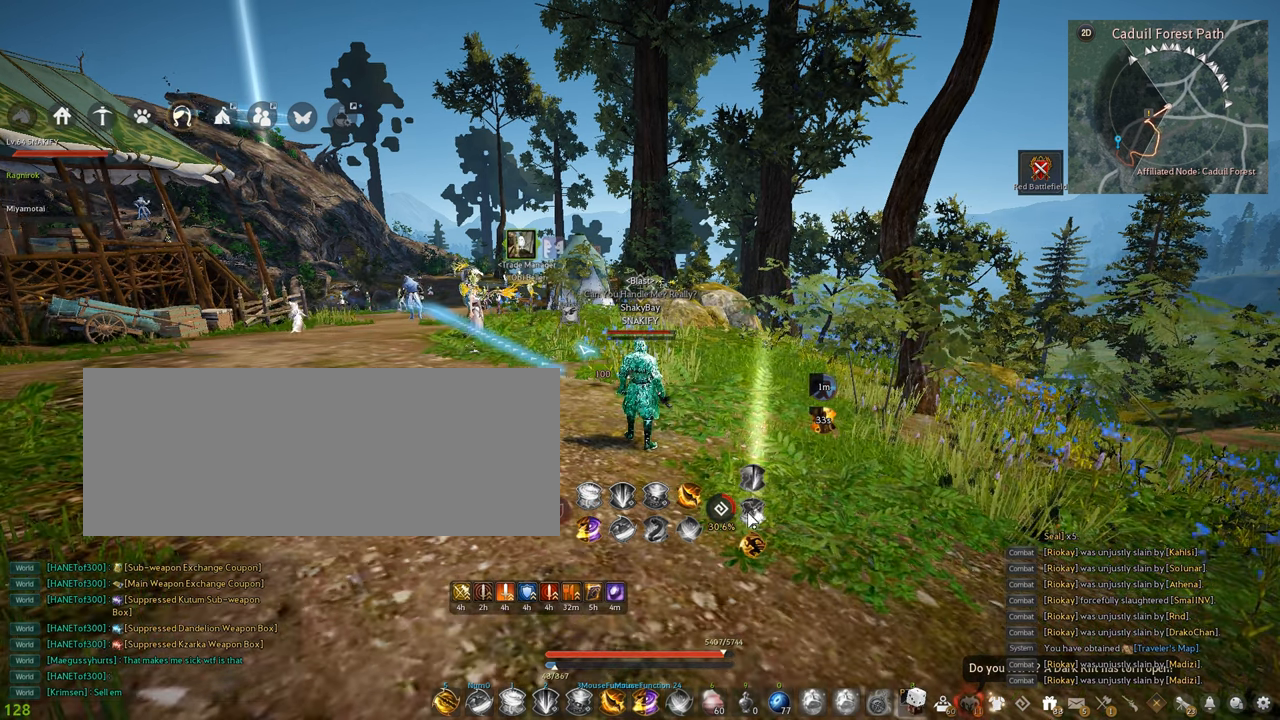
{"keys": [], "mouse": [], "events": []}
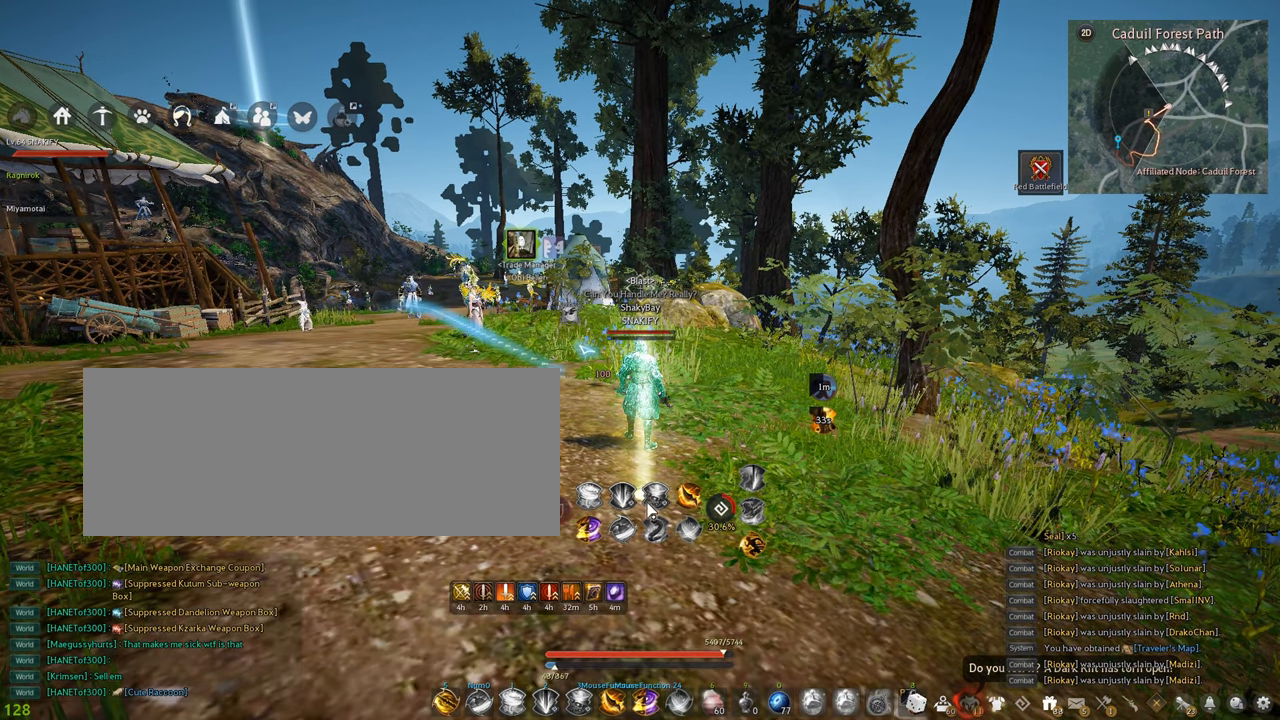
{"keys": [], "mouse": [], "events": []}
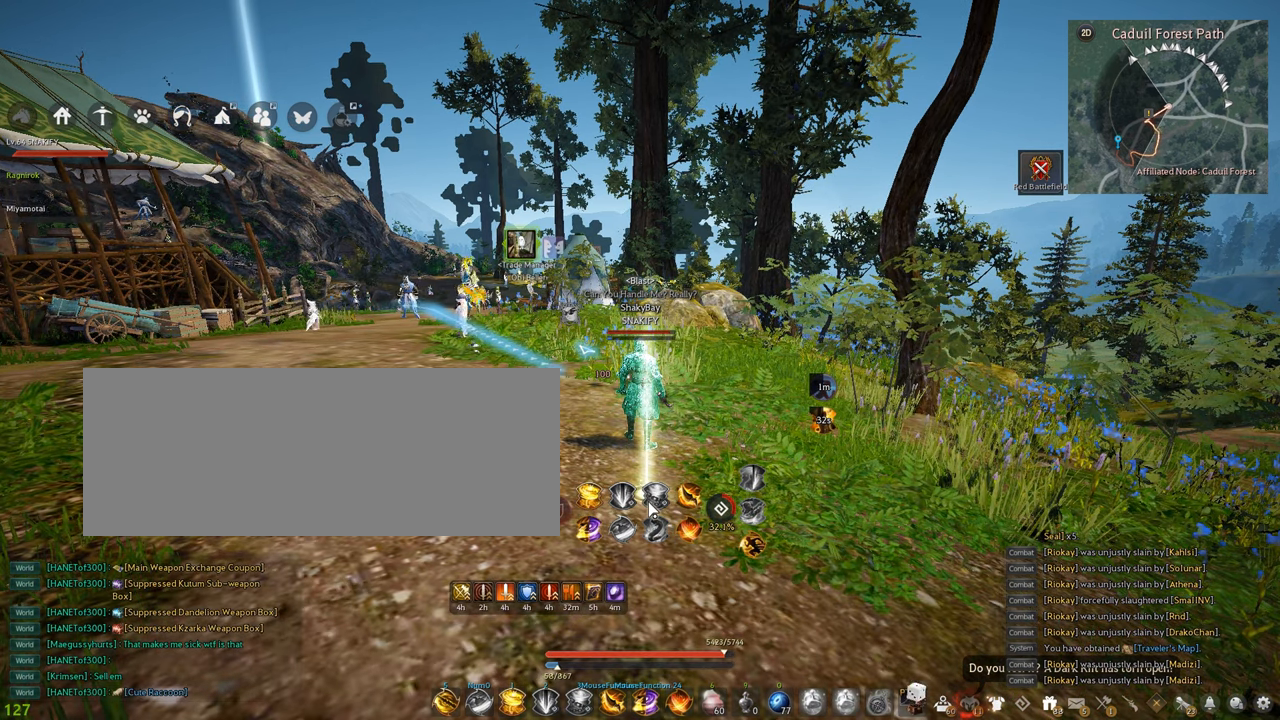
{"keys": [], "mouse": [], "events": []}
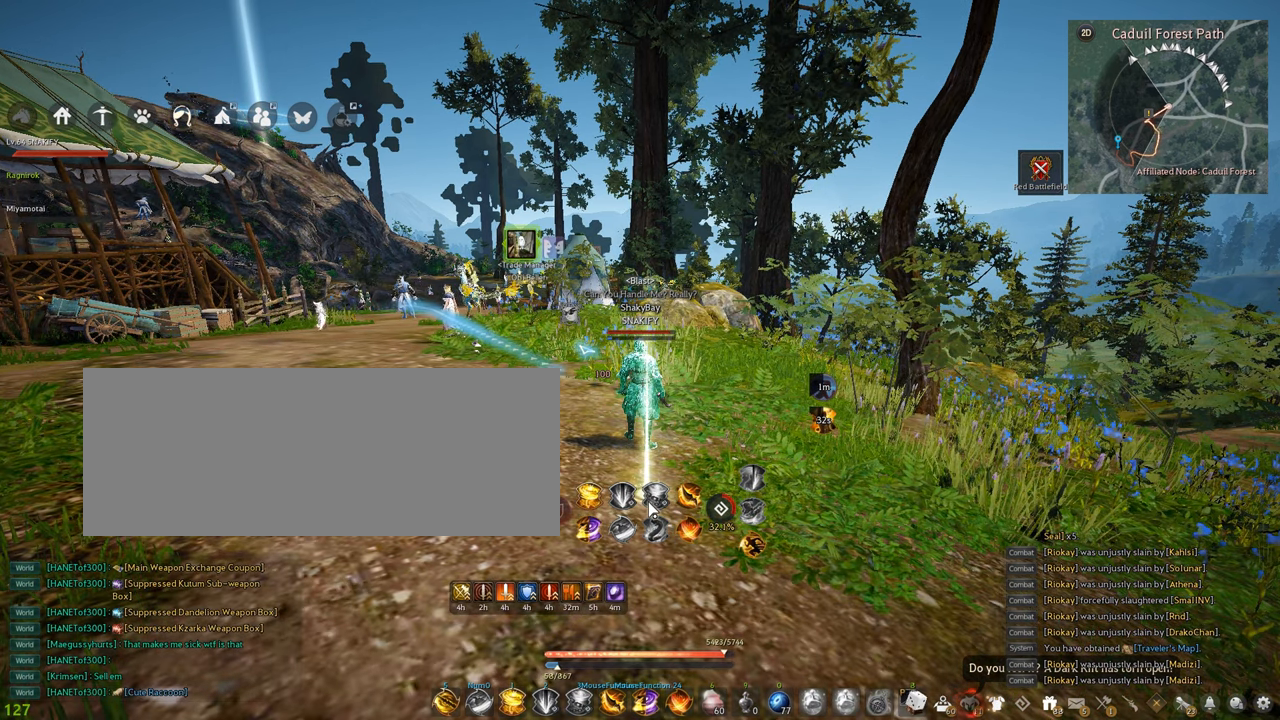
{"keys": ["a"], "mouse": [], "events": [[300, "a", "down"]]}
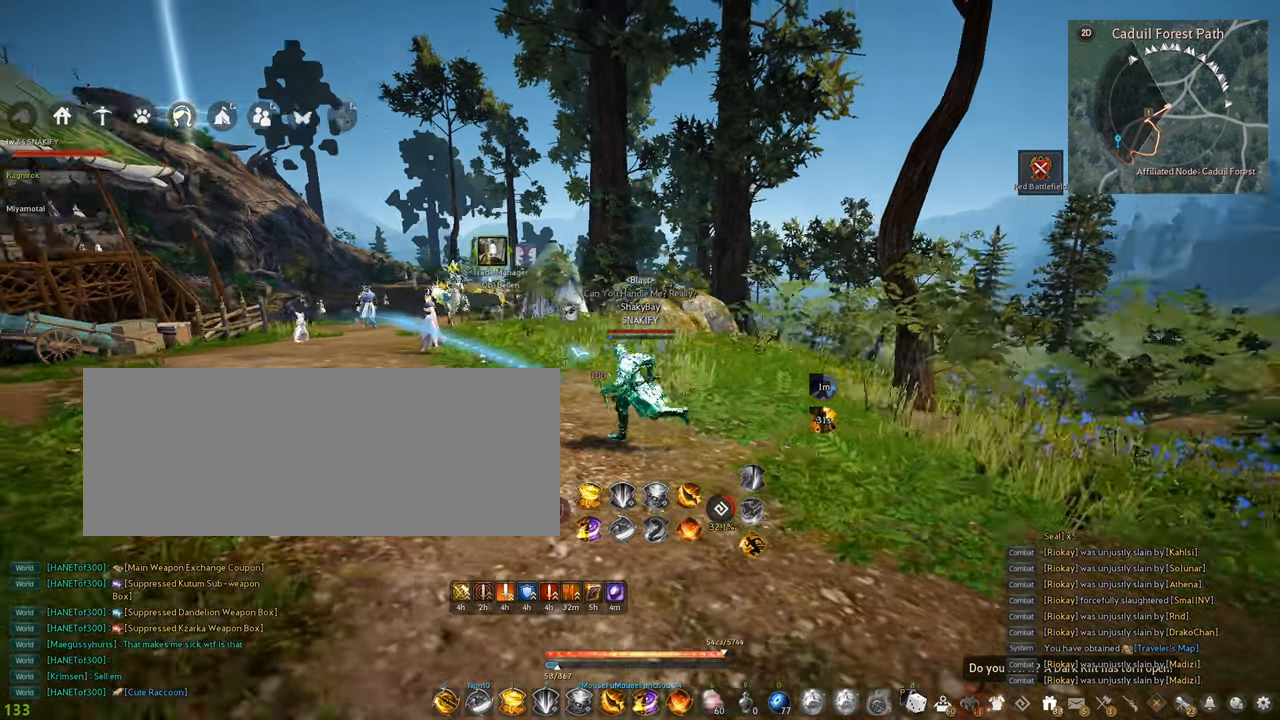
{"keys": [], "mouse": [], "events": [[67, "a", "up"]]}
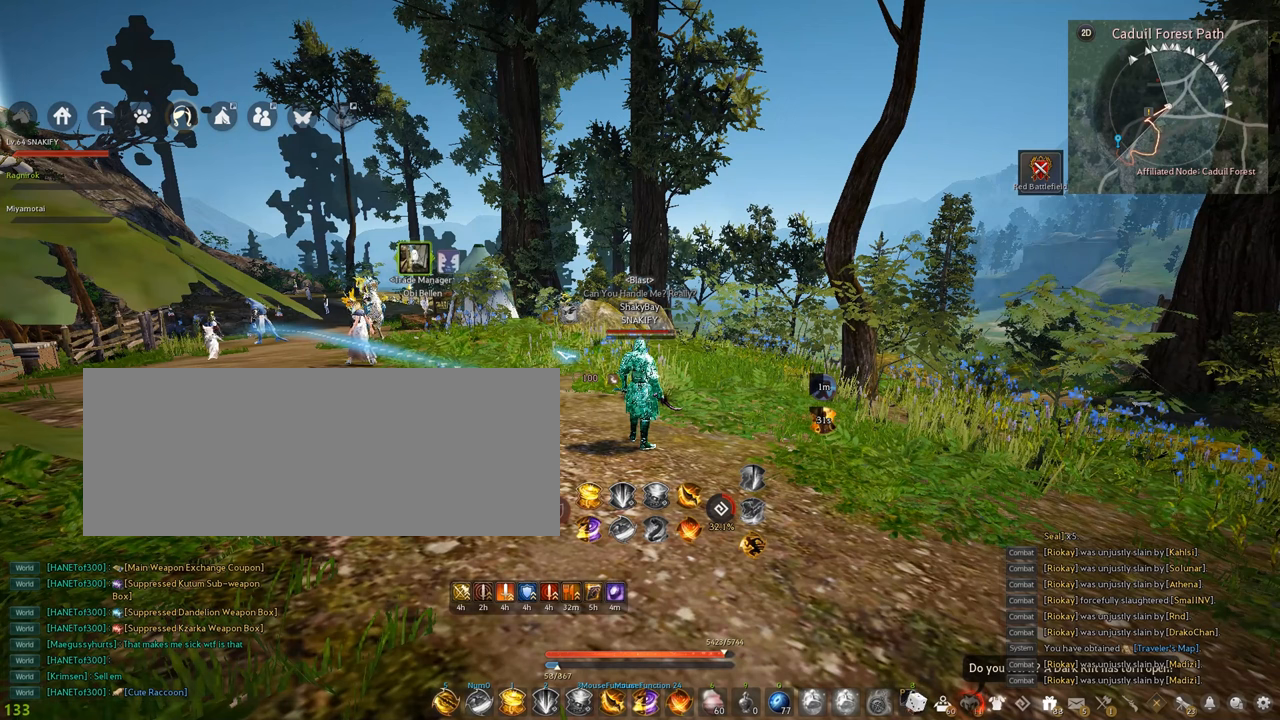
{"keys": [], "mouse": [], "events": []}
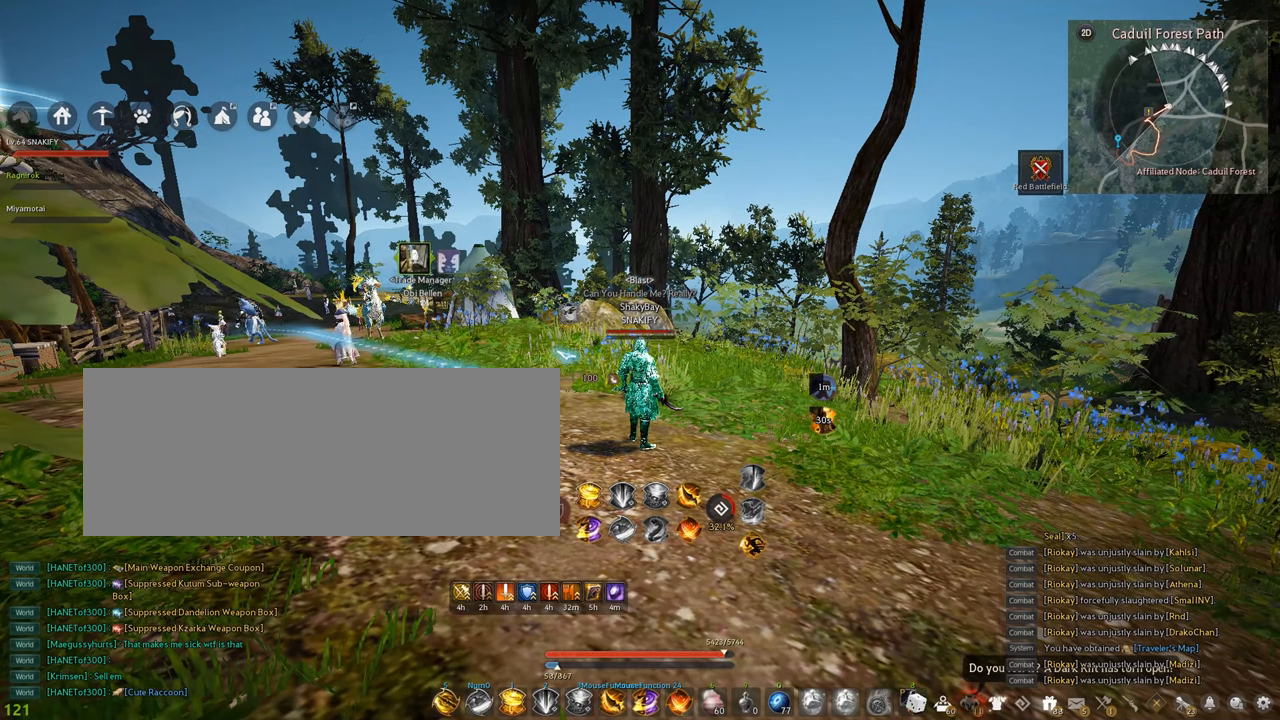
{"keys": [], "mouse": [], "events": []}
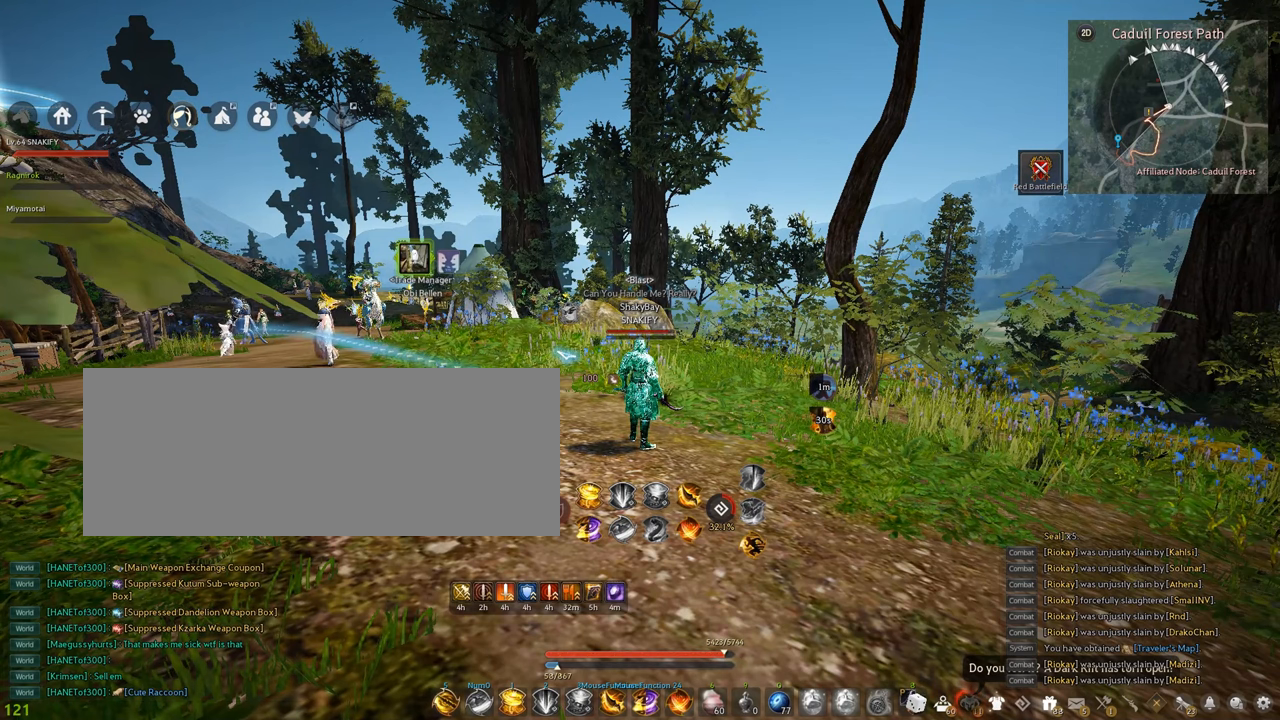
{"keys": [], "mouse": [], "events": []}
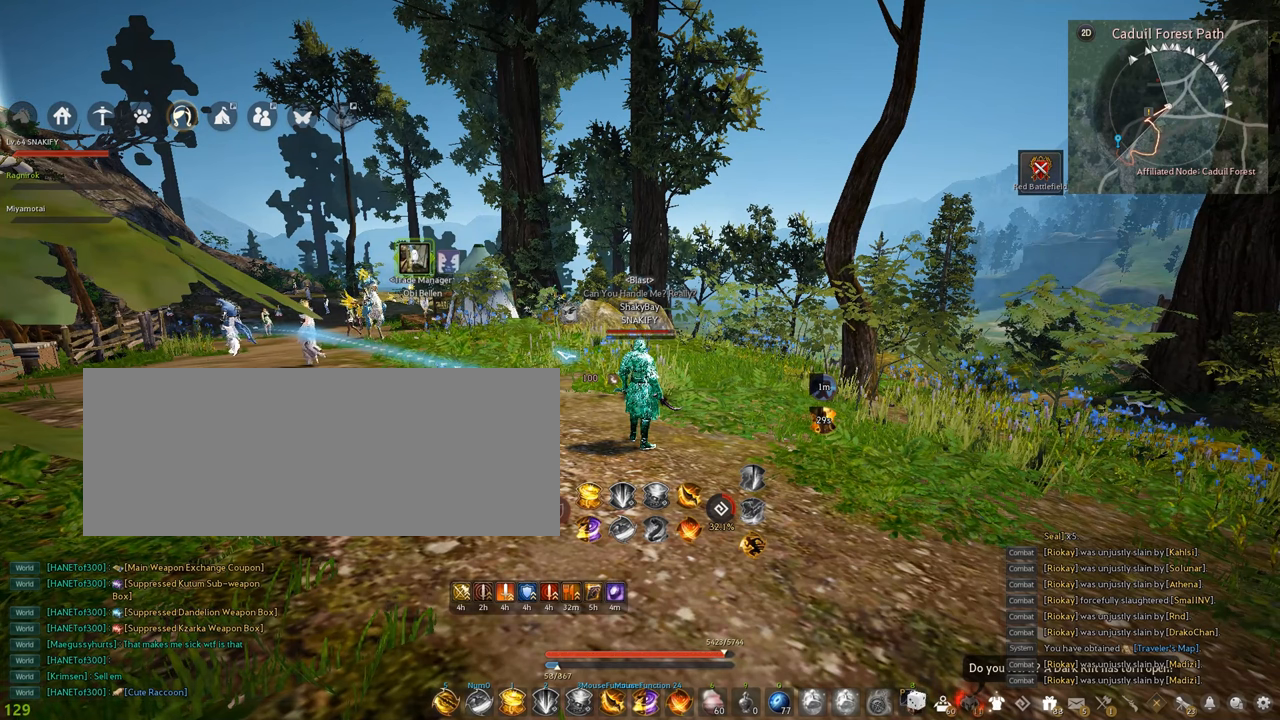
{"keys": [], "mouse": [], "events": []}
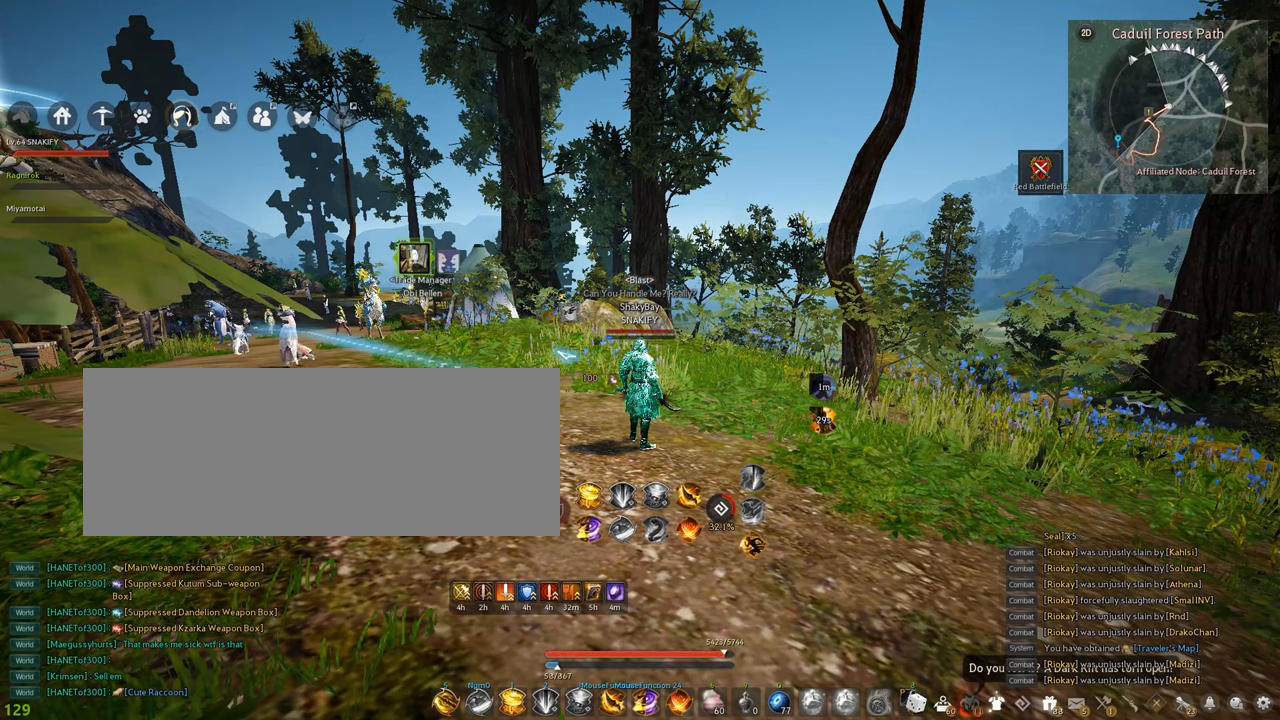
{"keys": [], "mouse": [], "events": []}
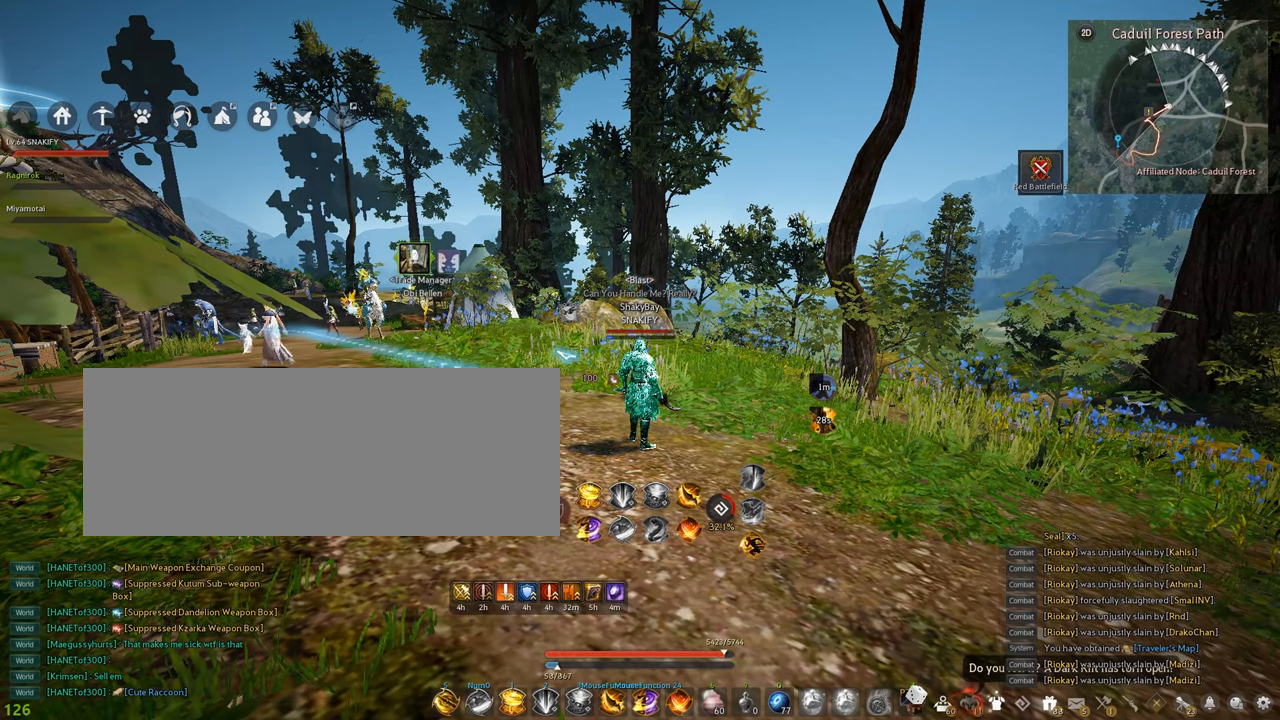
{"keys": [], "mouse": [], "events": []}
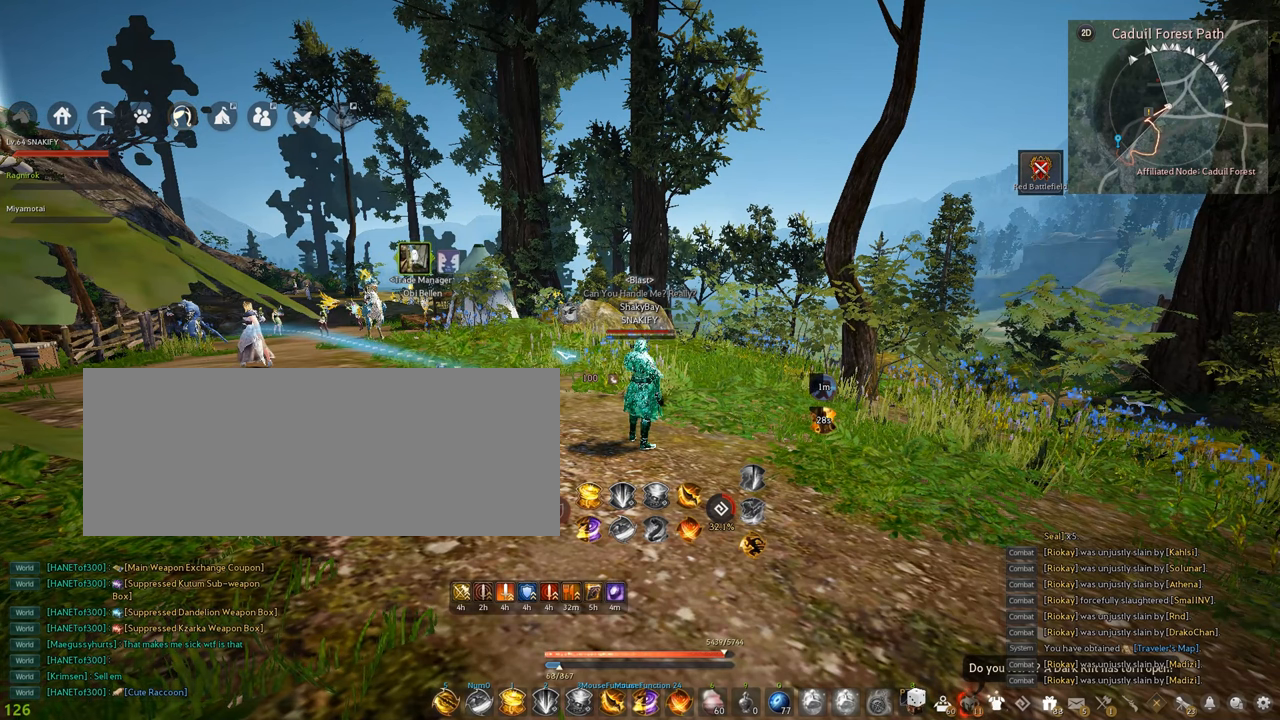
{"keys": [], "mouse": [], "events": []}
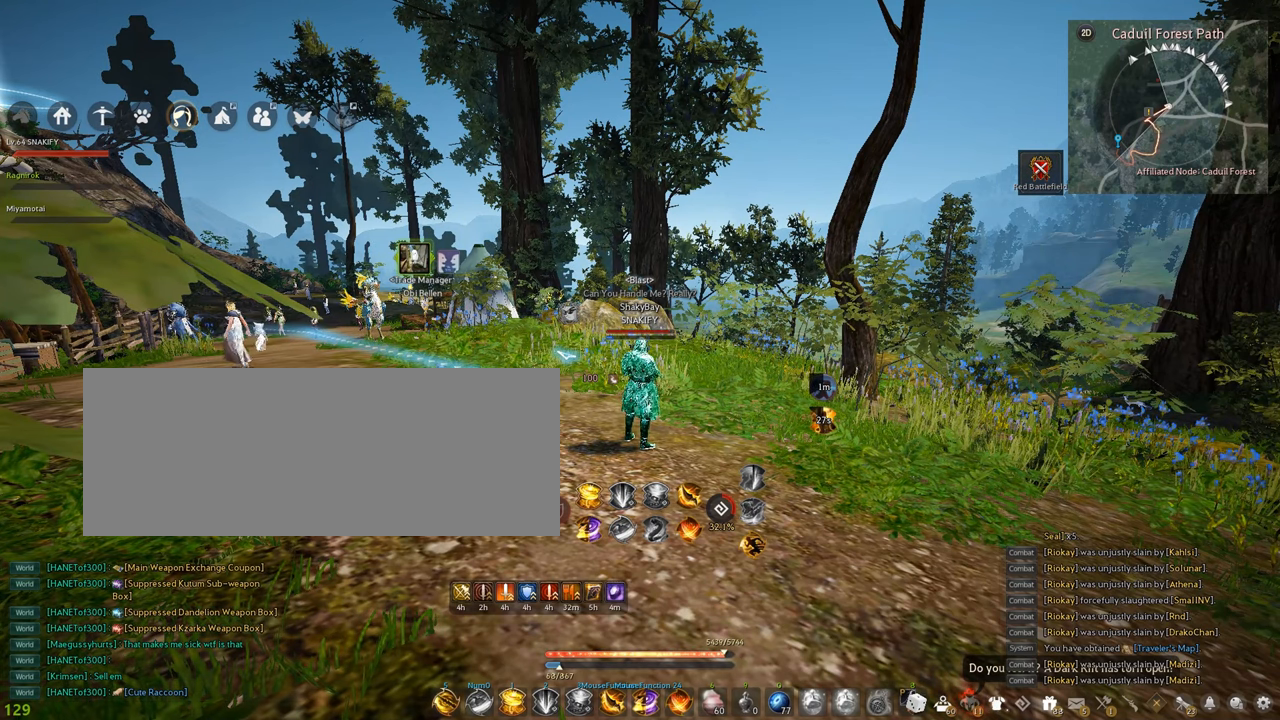
{"keys": [], "mouse": [], "events": []}
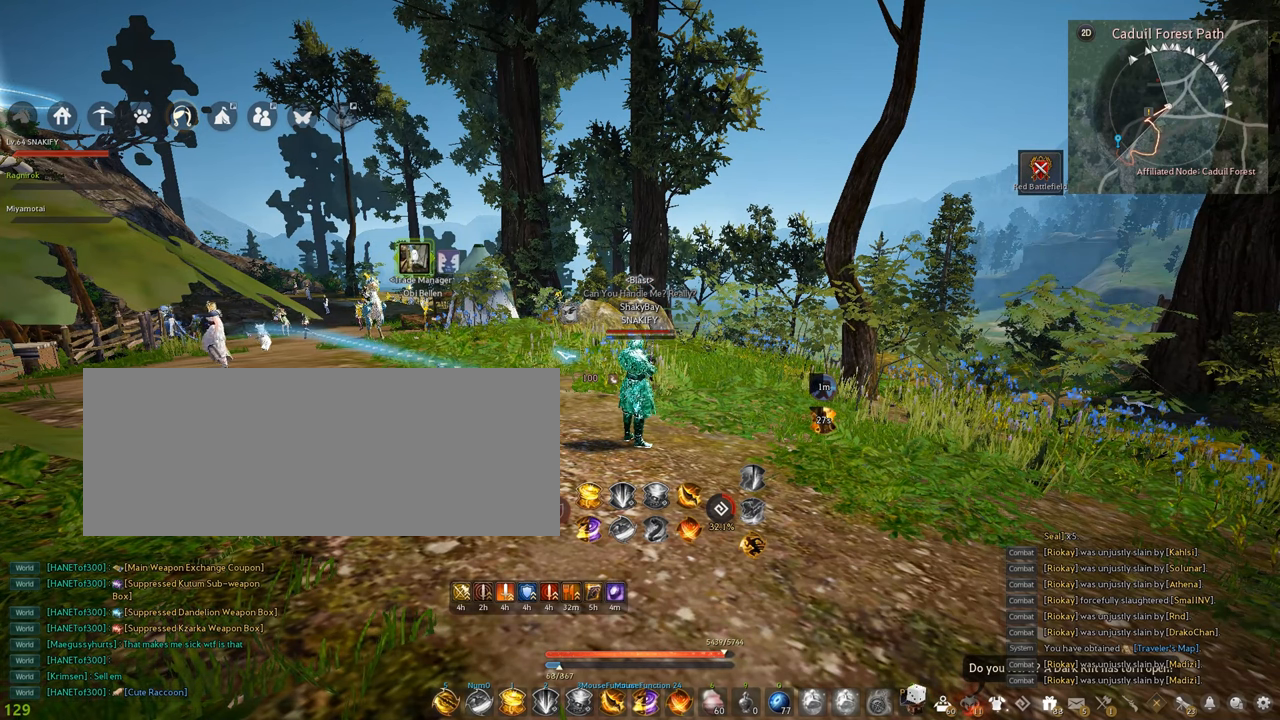
{"keys": [], "mouse": [], "events": [[250, "a", "down"], [417, "a", "up"]]}
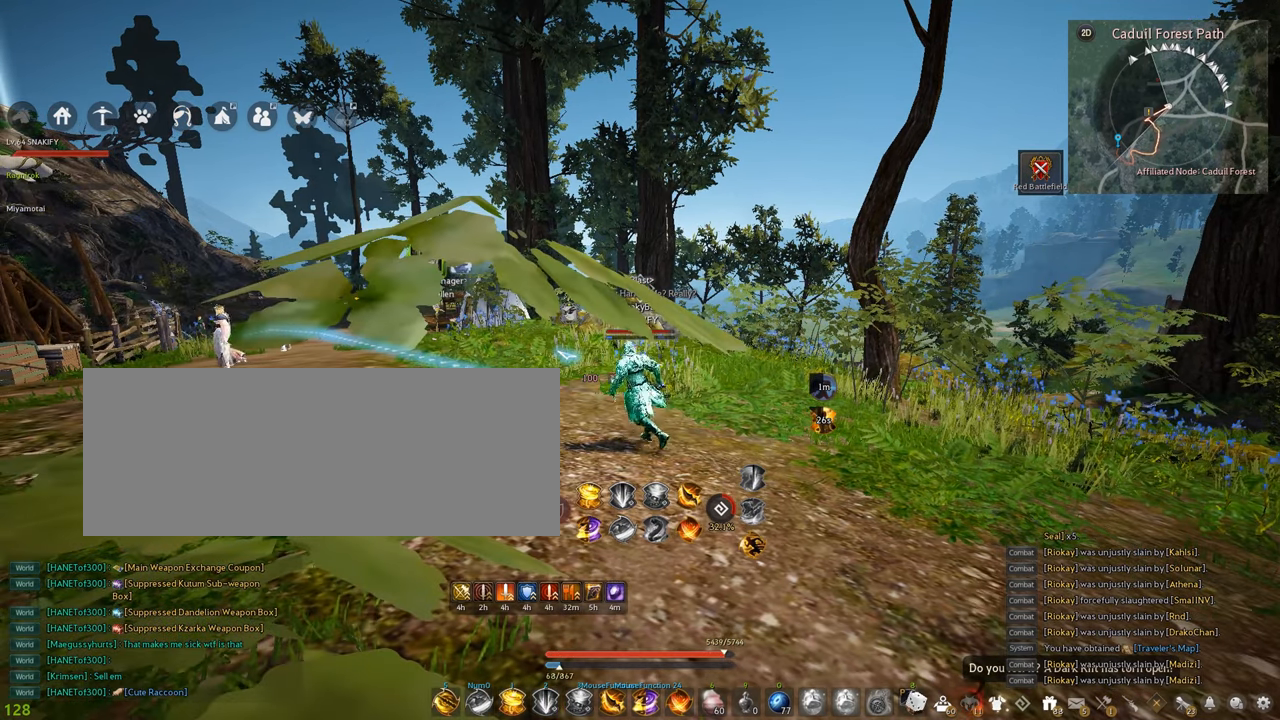
{"keys": [], "mouse": [], "events": []}
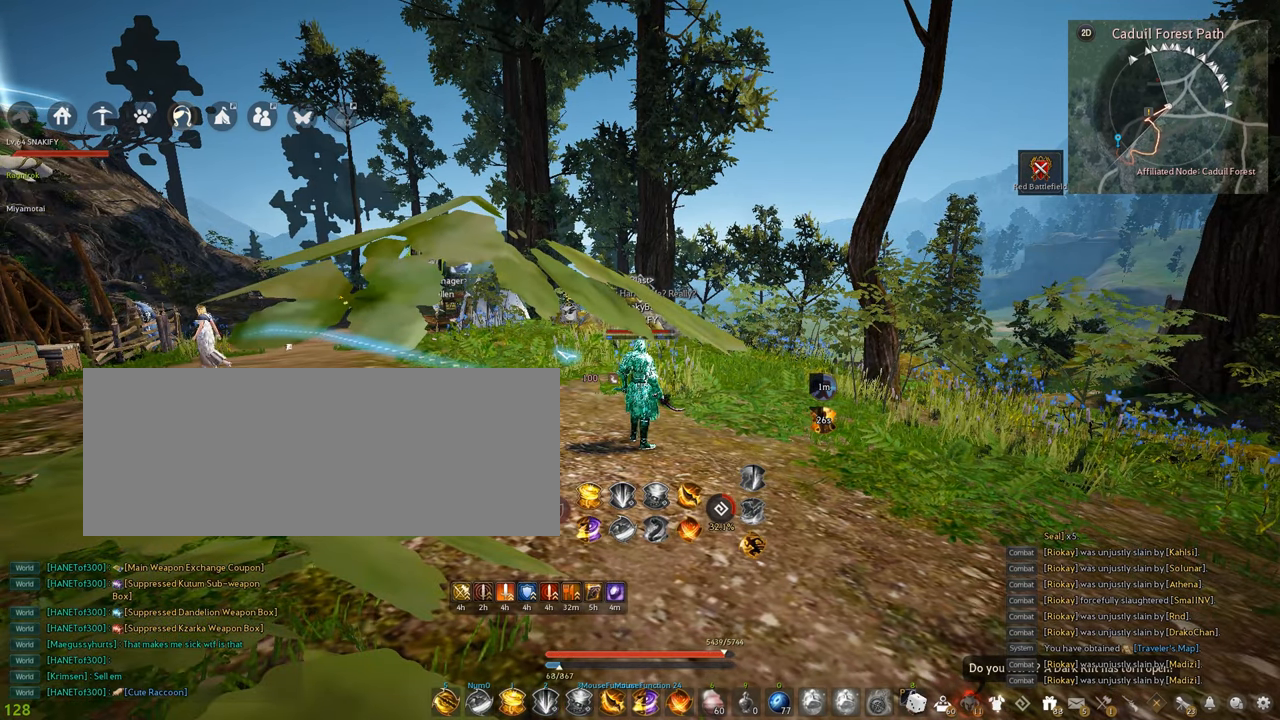
{"keys": [], "mouse": [], "events": []}